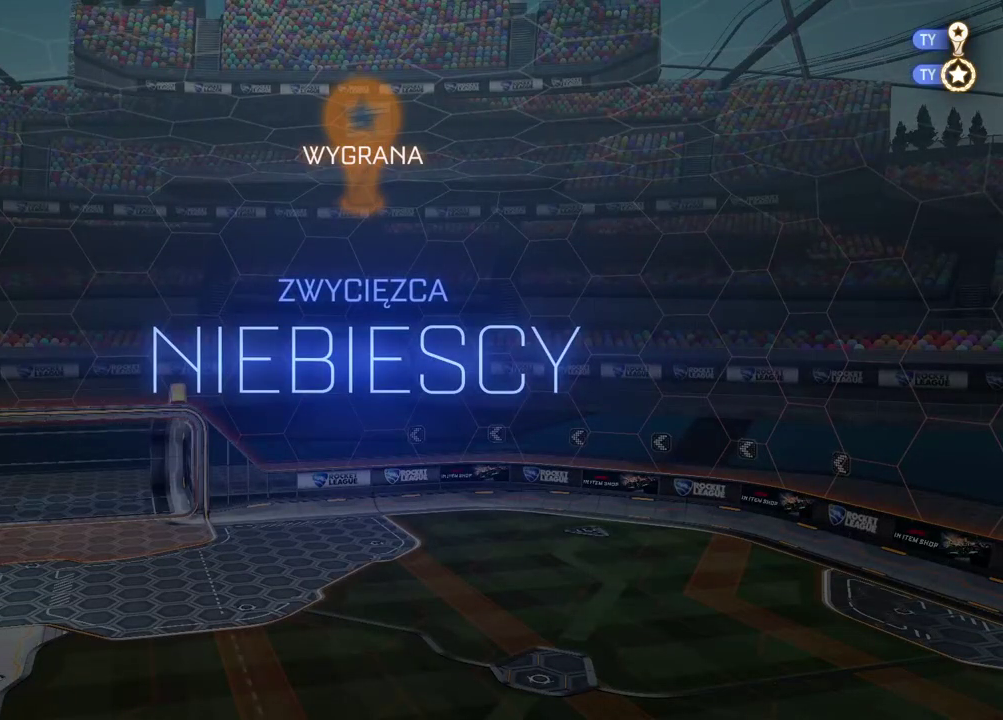
Gameplay with a controller (PlayStation layout); each line is a JSON object with the inputs held at the frame after it. "events" lists button and stick changes between this image and that frame as [ms after this image, input, new state], when the widget could be followed in between.
{"buttons": ["DPAD_DOWN"], "left_stick": "center", "right_stick": "center", "events": [[267, "DPAD_DOWN", "down"], [333, "DPAD_DOWN", "up"], [417, "DPAD_DOWN", "down"]]}
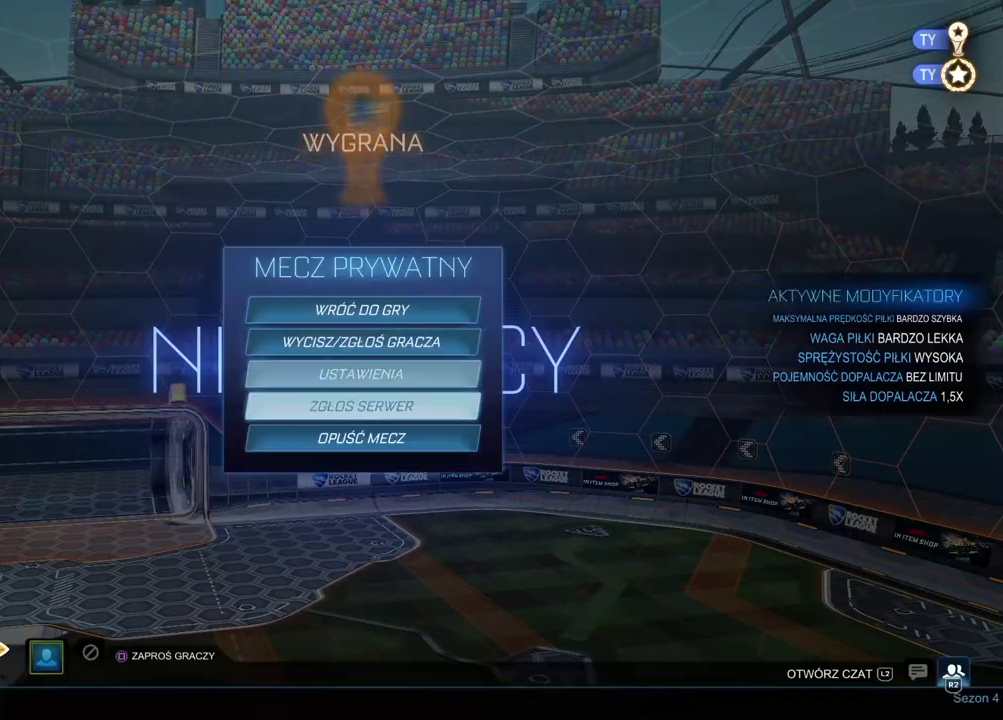
{"buttons": [], "left_stick": "center", "right_stick": "center", "events": [[17, "DPAD_DOWN", "up"], [83, "DPAD_DOWN", "down"], [167, "DPAD_DOWN", "up"]]}
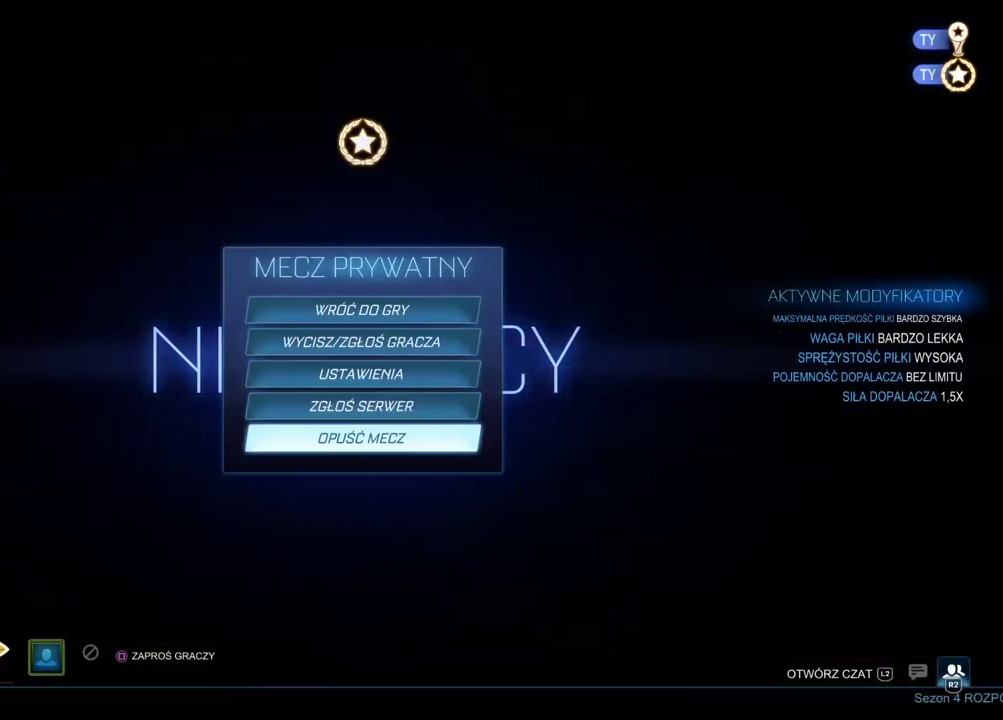
{"buttons": [], "left_stick": "center", "right_stick": "center", "events": []}
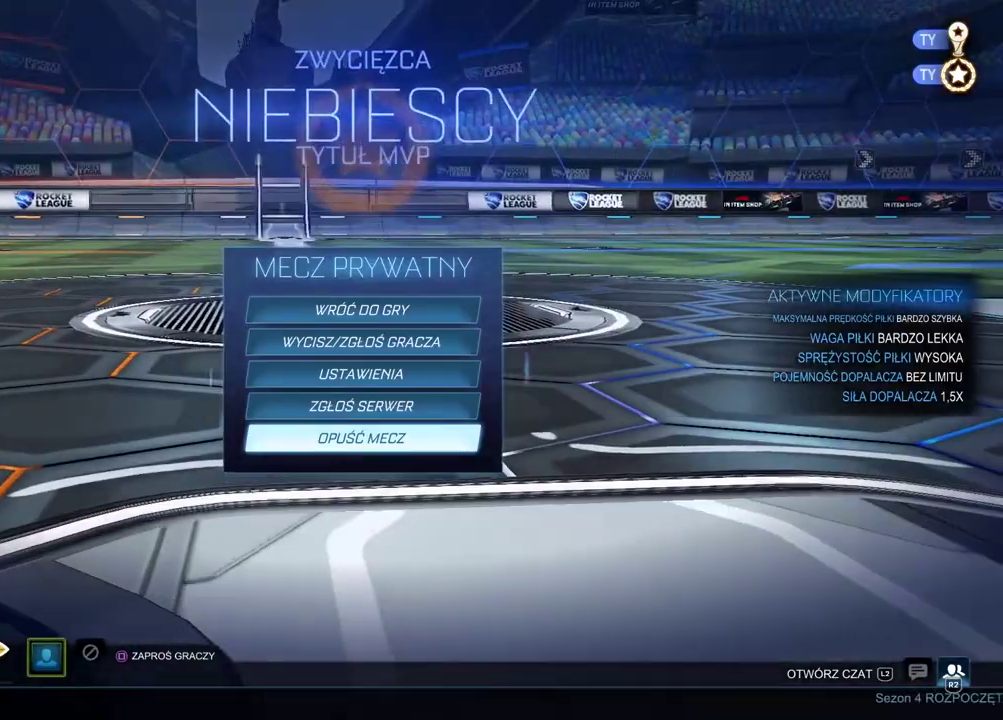
{"buttons": ["CROSS"], "left_stick": "center", "right_stick": "center", "events": [[117, "CROSS", "down"], [217, "CROSS", "up"], [283, "DPAD_LEFT", "down"], [400, "DPAD_LEFT", "up"], [417, "CROSS", "down"]]}
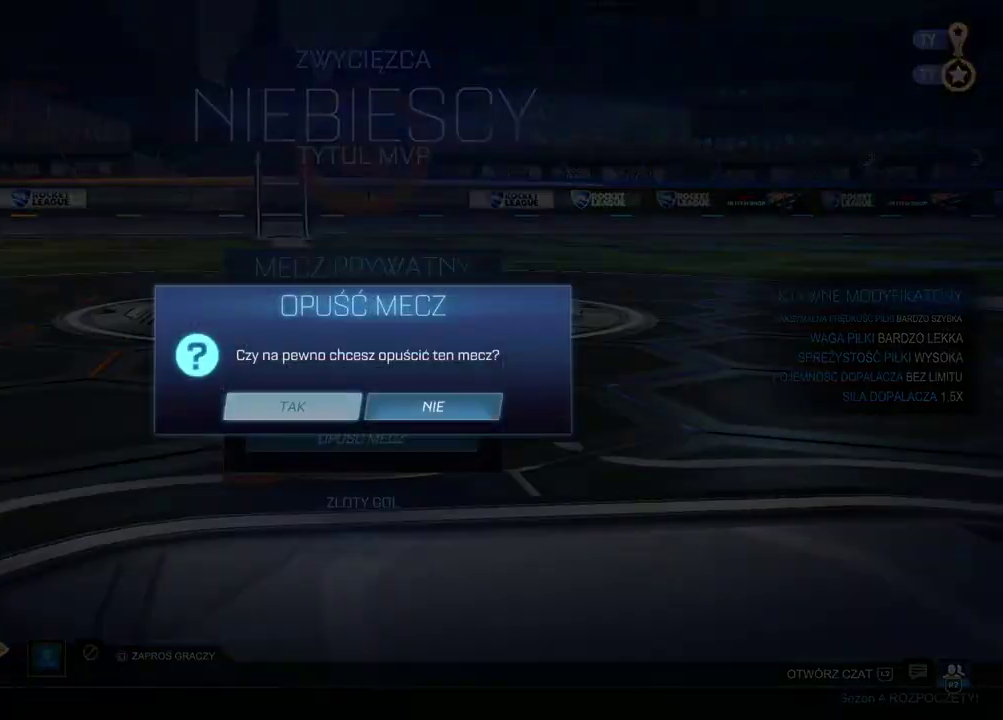
{"buttons": [], "left_stick": "center", "right_stick": "center", "events": [[17, "CROSS", "up"]]}
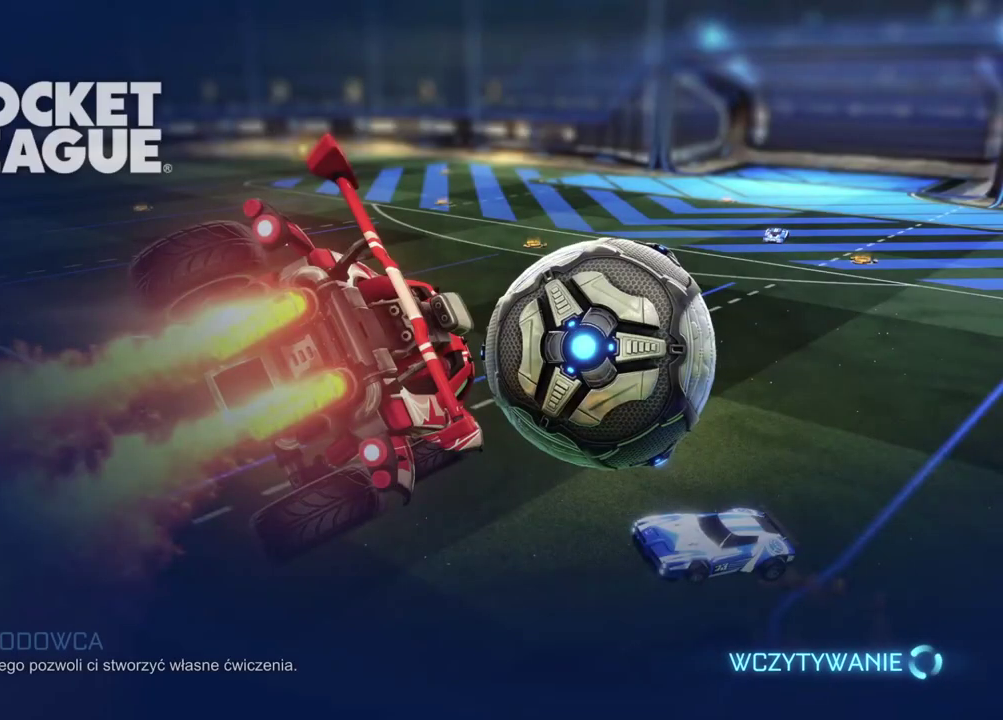
{"buttons": [], "left_stick": "center", "right_stick": "center", "events": []}
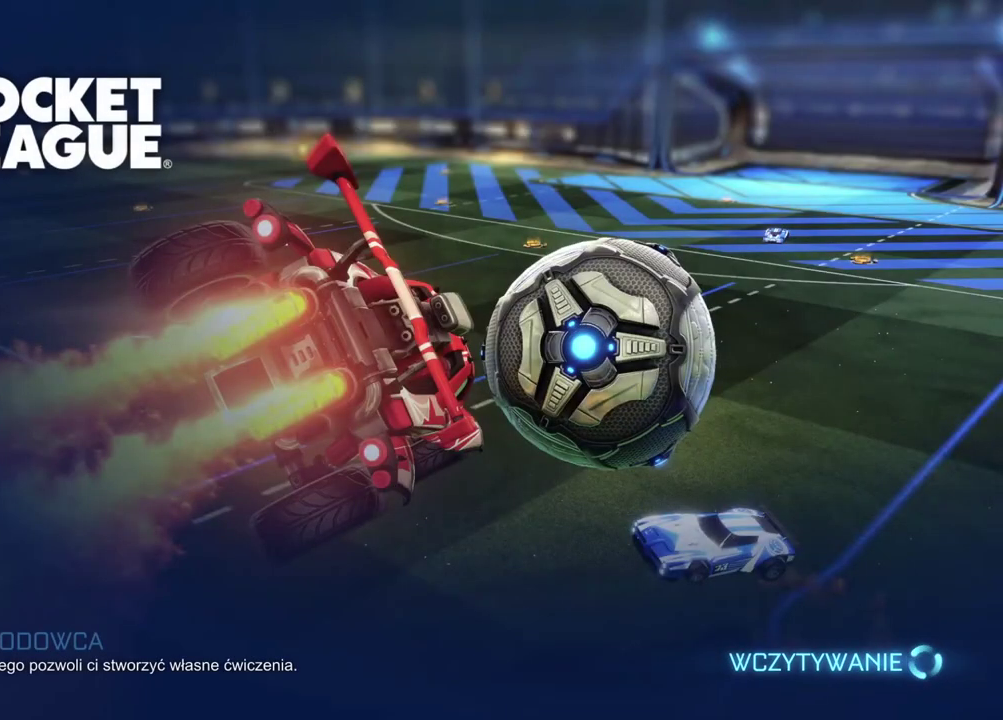
{"buttons": [], "left_stick": "center", "right_stick": "center", "events": []}
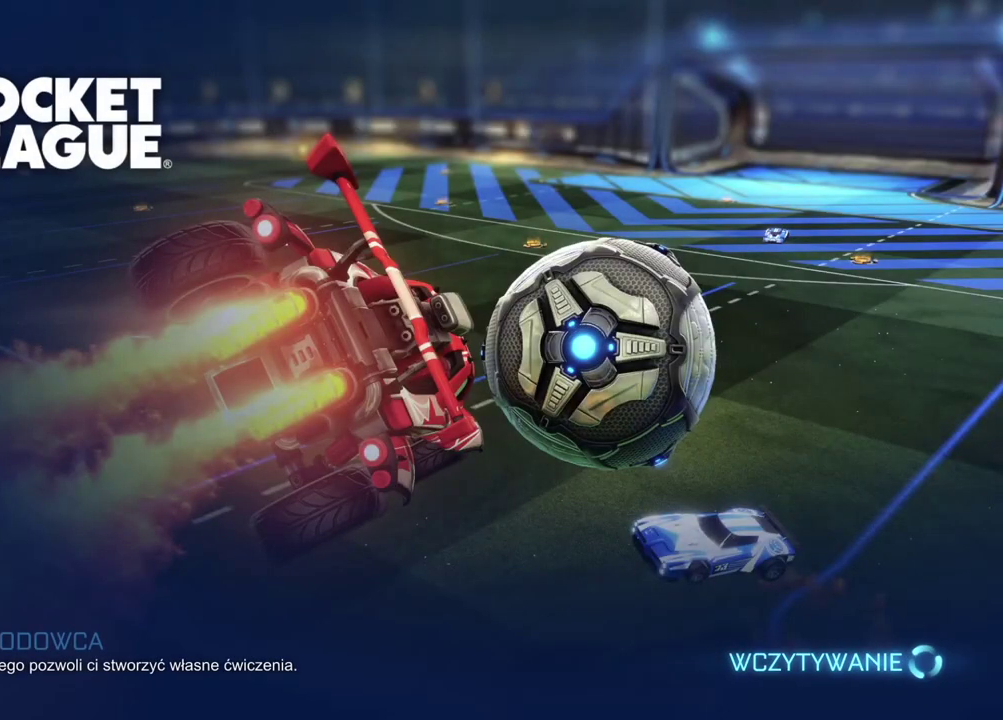
{"buttons": [], "left_stick": "center", "right_stick": "center", "events": []}
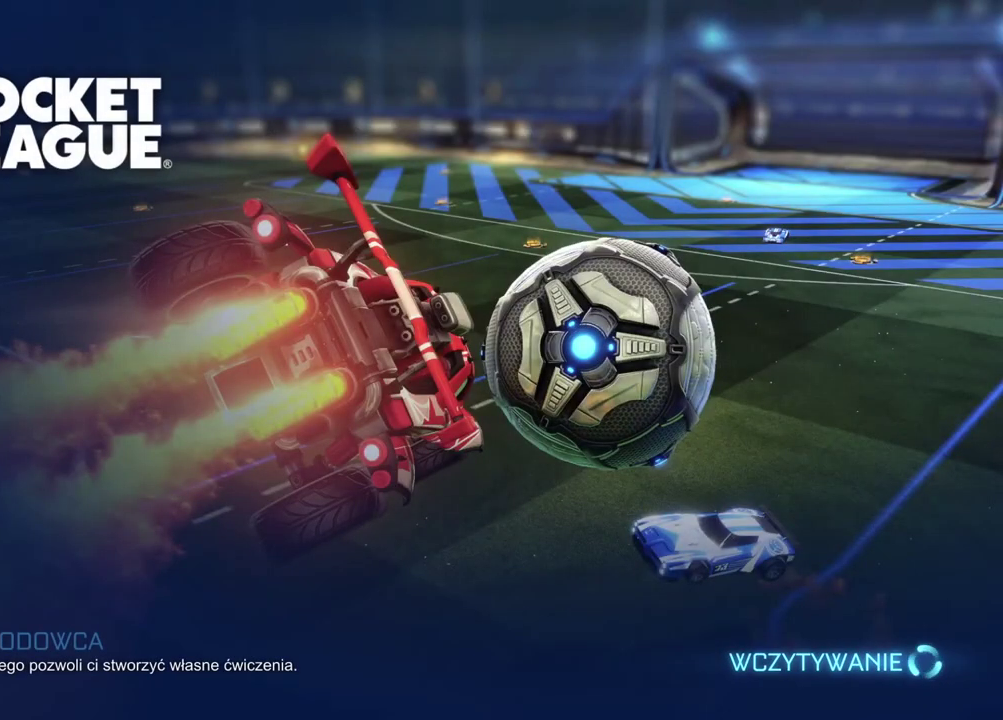
{"buttons": [], "left_stick": "center", "right_stick": "center", "events": []}
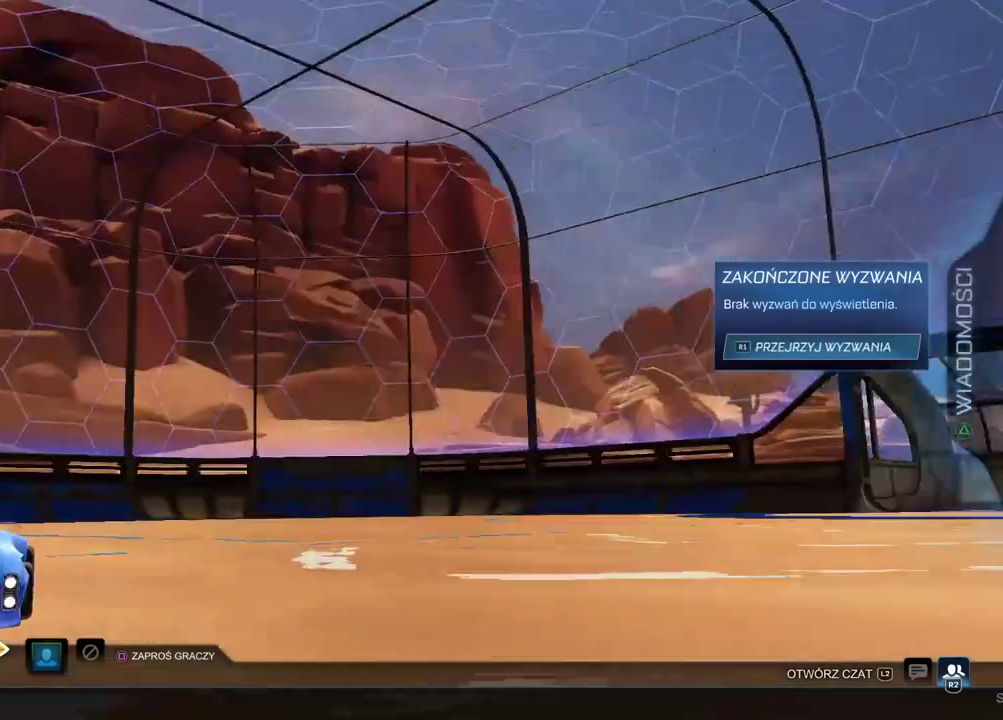
{"buttons": [], "left_stick": "center", "right_stick": "center", "events": []}
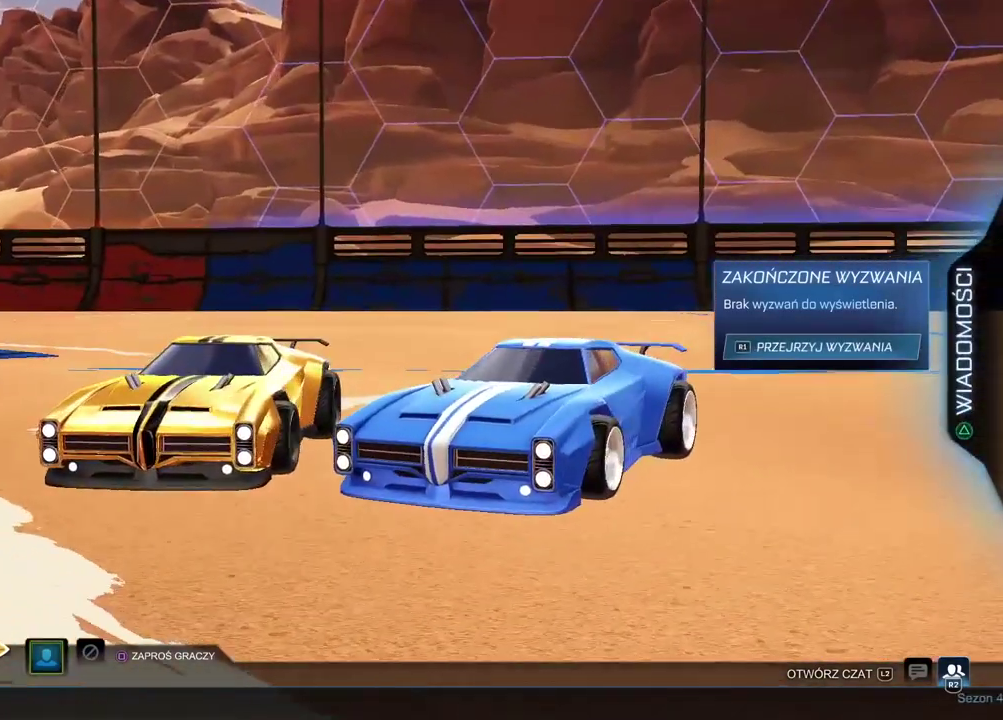
{"buttons": [], "left_stick": "center", "right_stick": "center", "events": []}
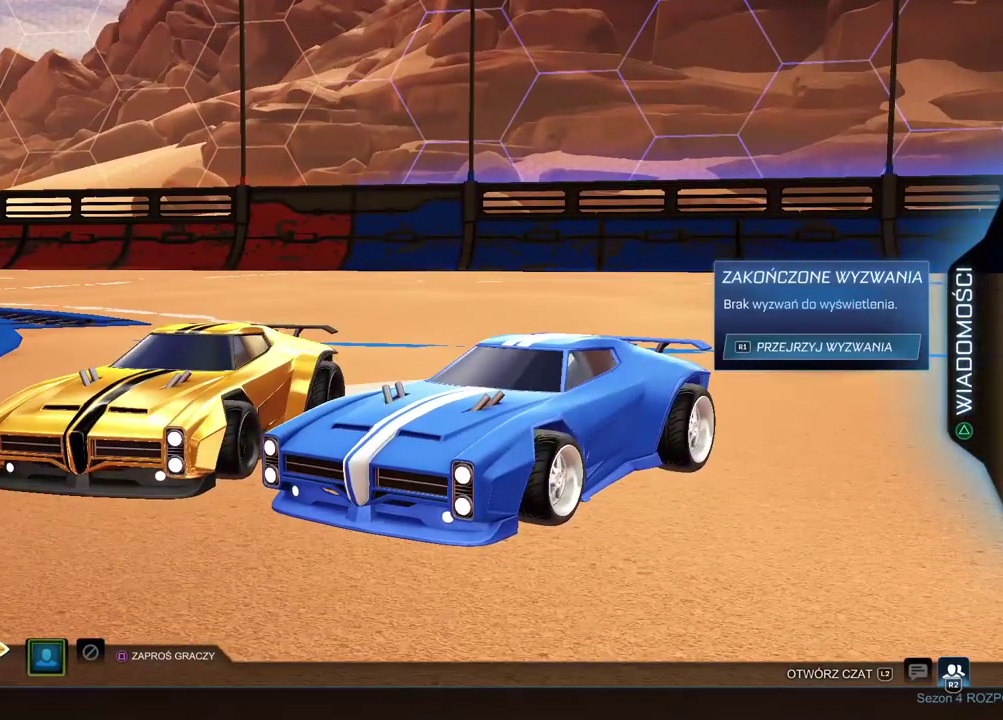
{"buttons": [], "left_stick": "center", "right_stick": "center", "events": []}
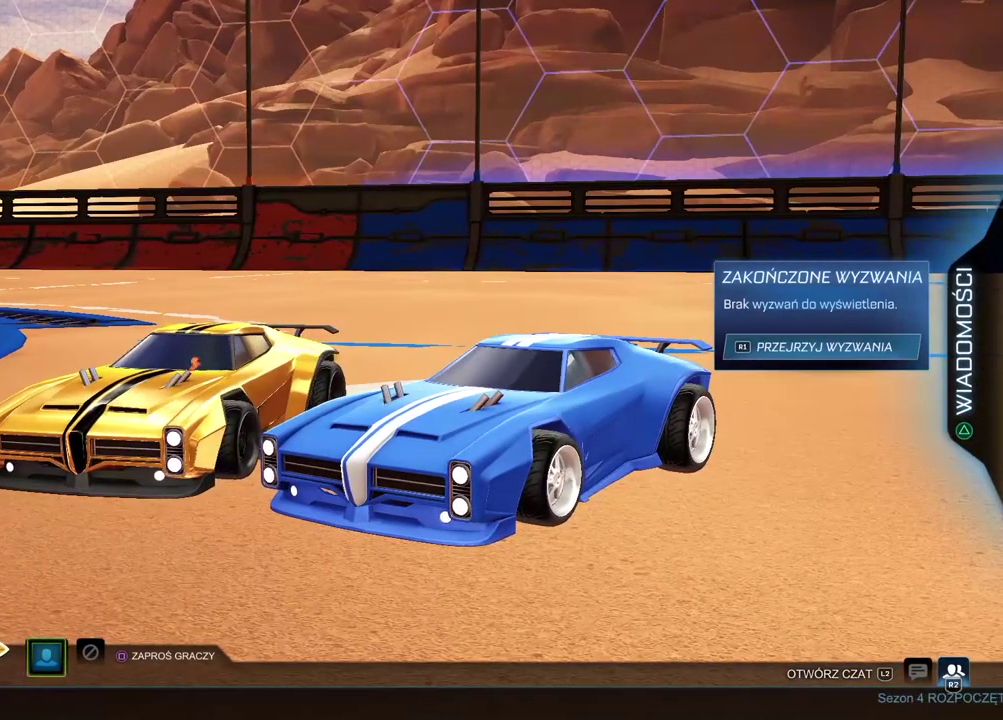
{"buttons": [], "left_stick": "center", "right_stick": "left", "events": [[133, "right_stick", "left"]]}
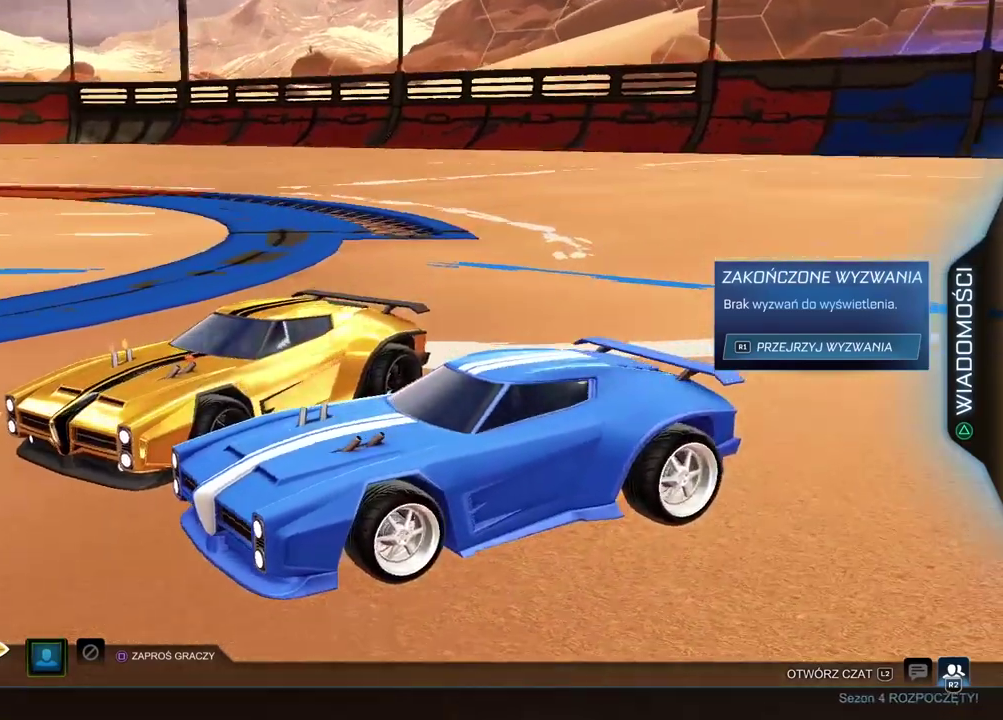
{"buttons": [], "left_stick": "center", "right_stick": "left", "events": []}
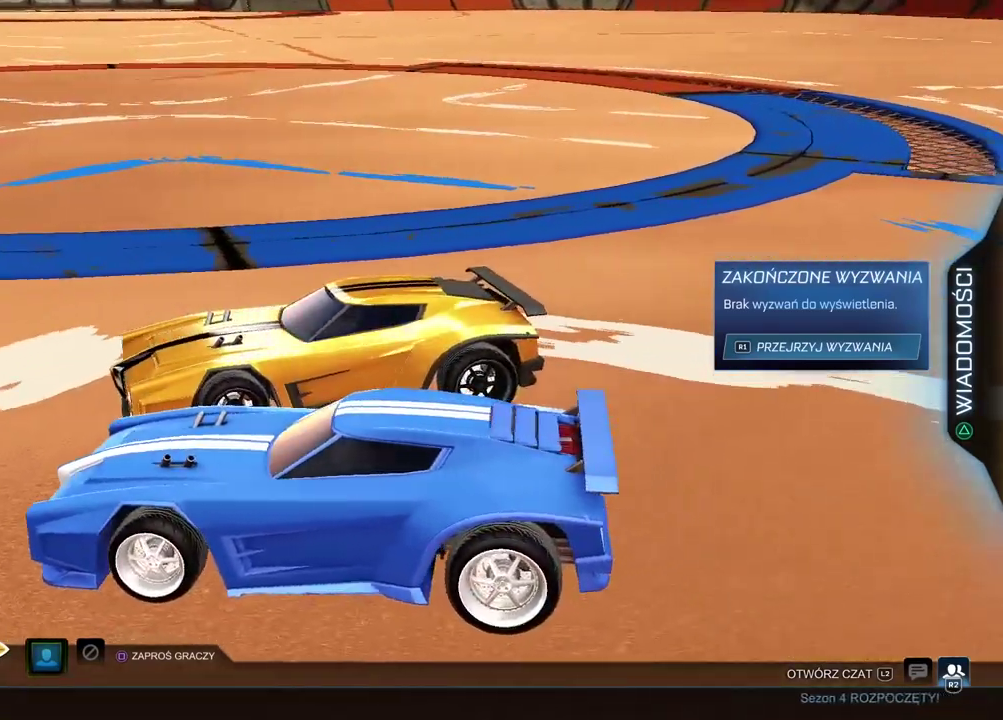
{"buttons": [], "left_stick": "center", "right_stick": "left", "events": []}
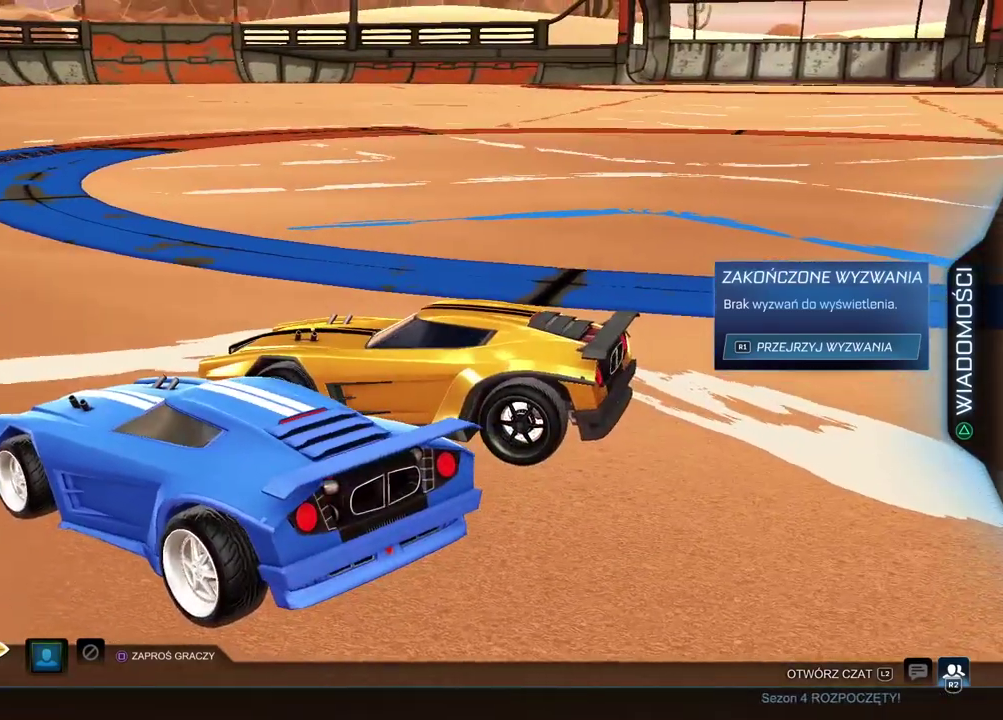
{"buttons": [], "left_stick": "center", "right_stick": "up-right", "events": [[33, "right_stick", "center"], [300, "right_stick", "up-right"]]}
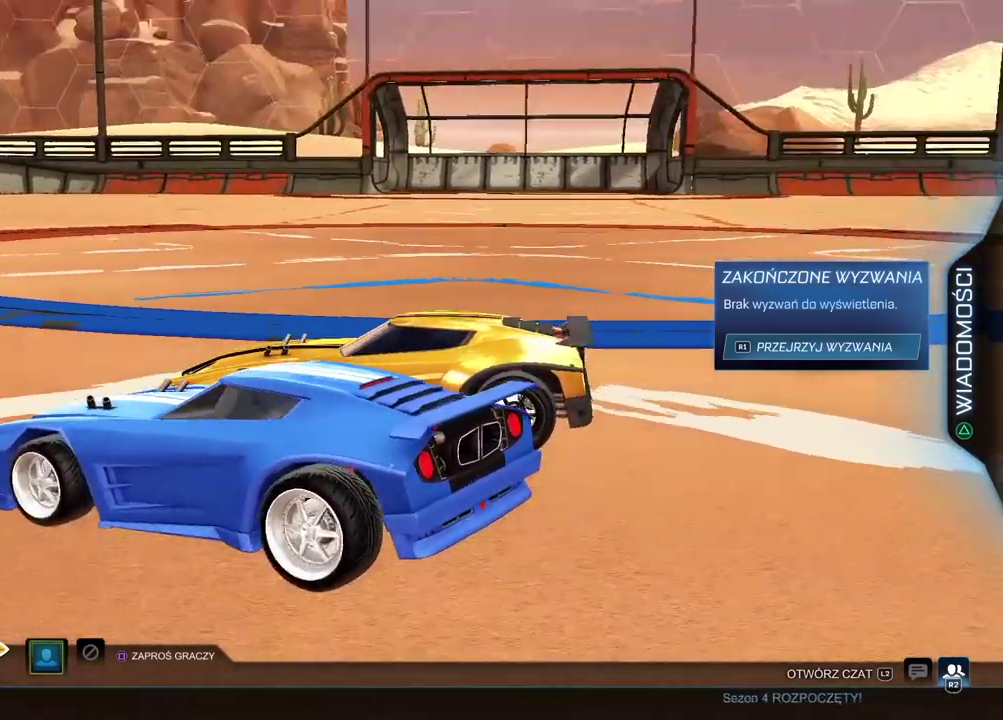
{"buttons": [], "left_stick": "center", "right_stick": "center", "events": [[100, "right_stick", "center"]]}
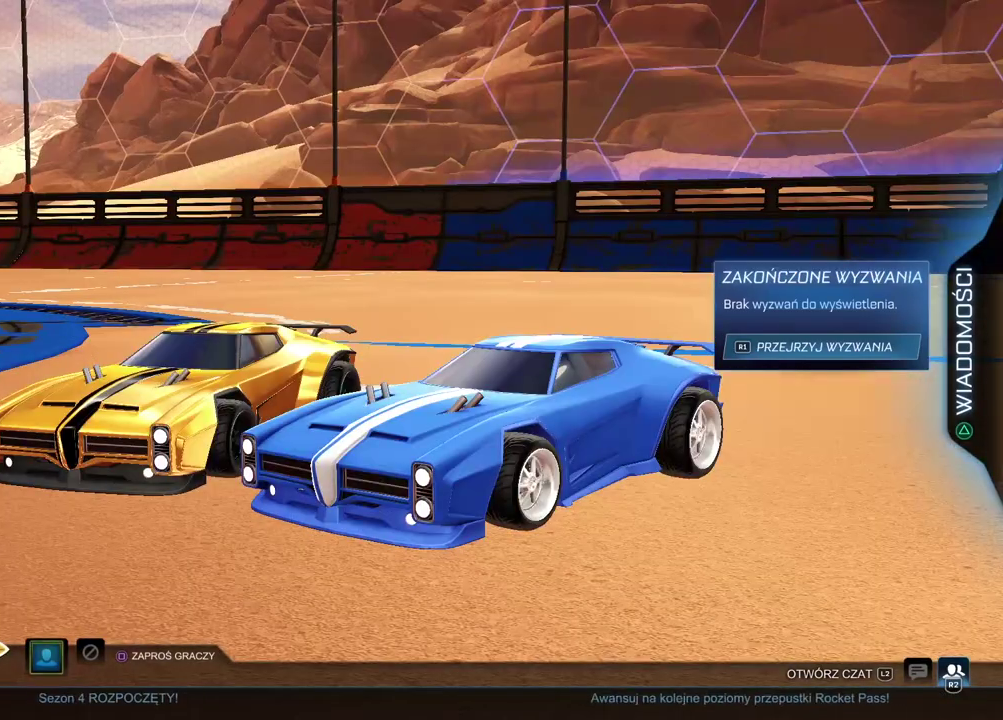
{"buttons": [], "left_stick": "center", "right_stick": "center", "events": []}
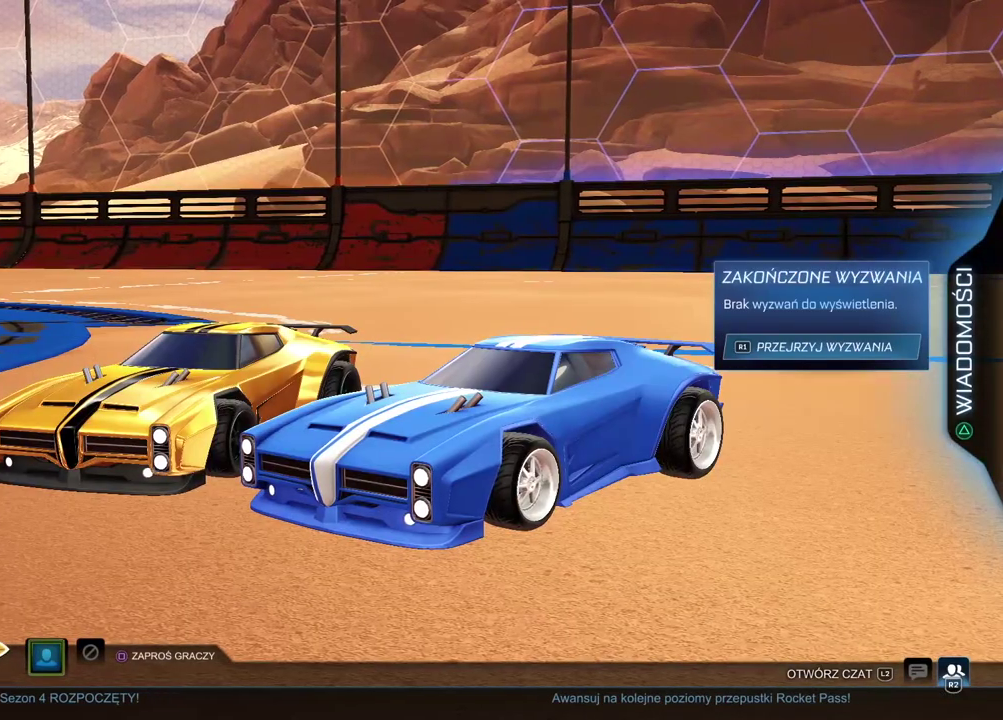
{"buttons": [], "left_stick": "center", "right_stick": "center", "events": []}
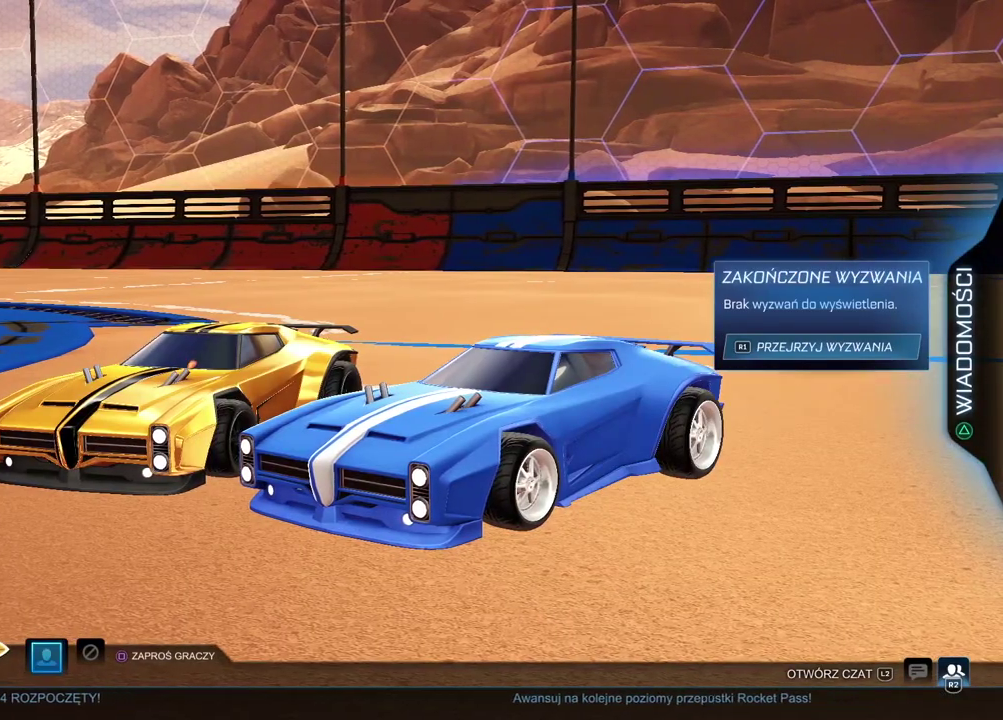
{"buttons": [], "left_stick": "center", "right_stick": "center", "events": []}
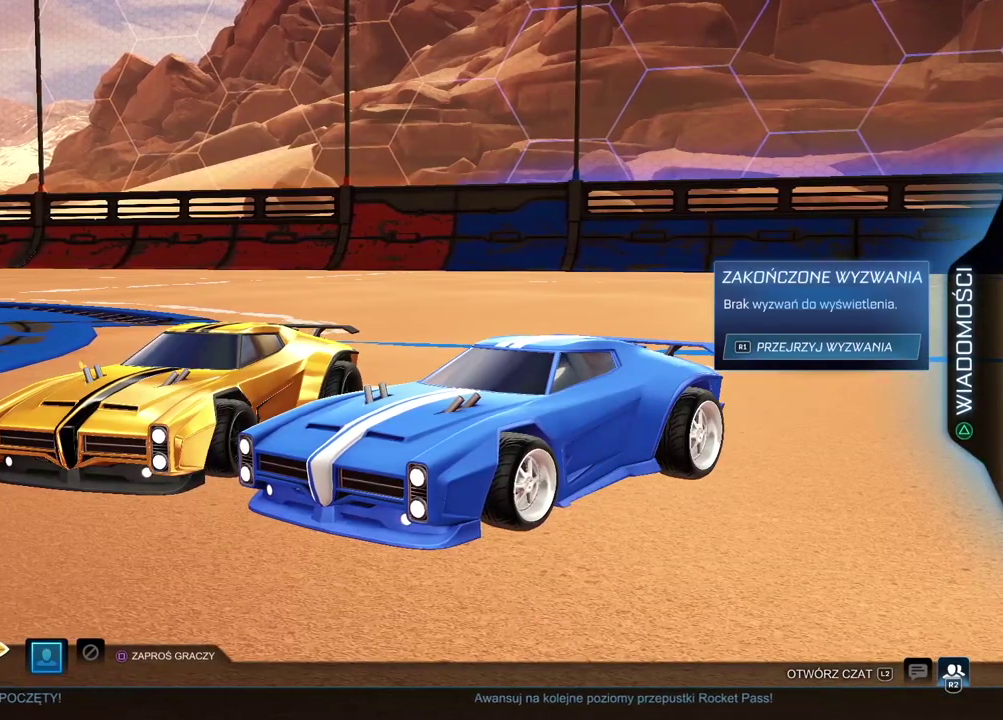
{"buttons": [], "left_stick": "center", "right_stick": "center", "events": []}
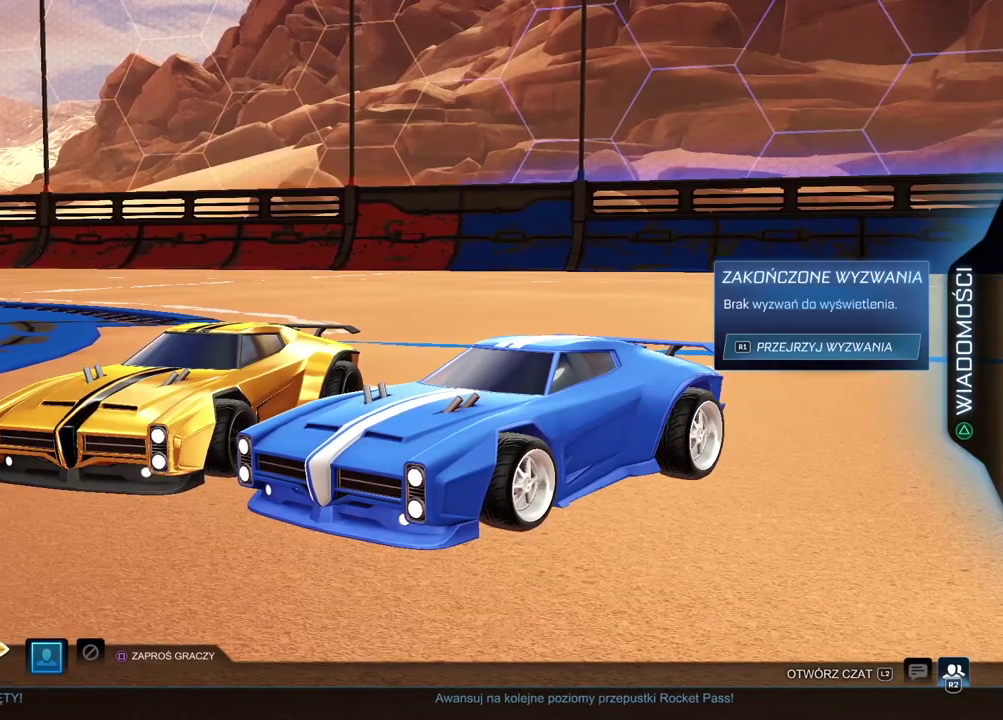
{"buttons": [], "left_stick": "center", "right_stick": "center", "events": []}
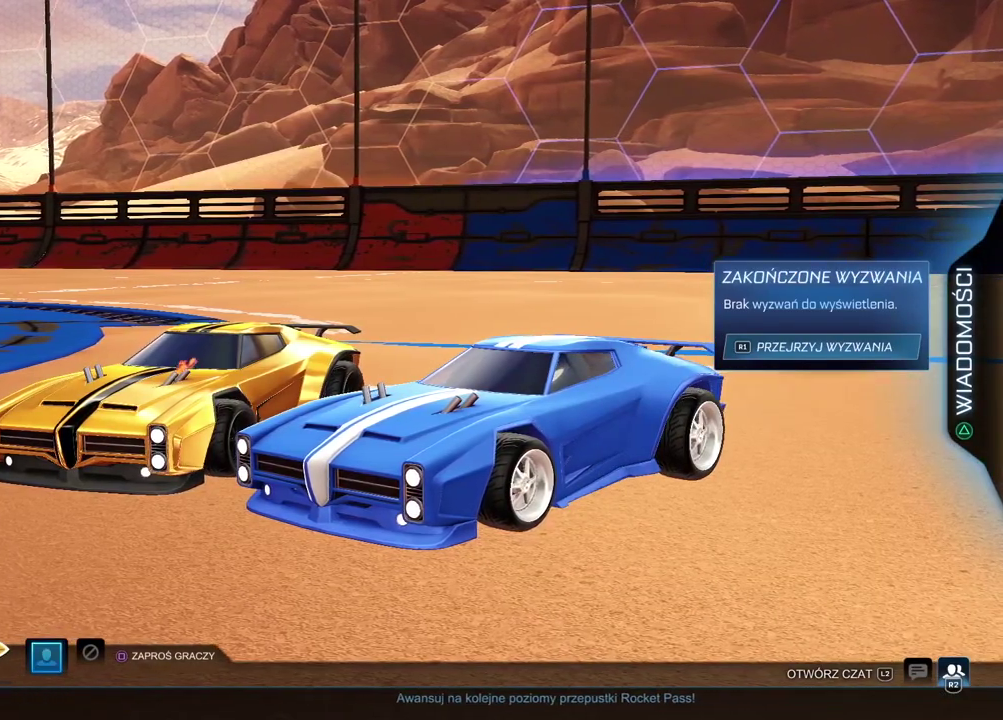
{"buttons": [], "left_stick": "center", "right_stick": "center", "events": []}
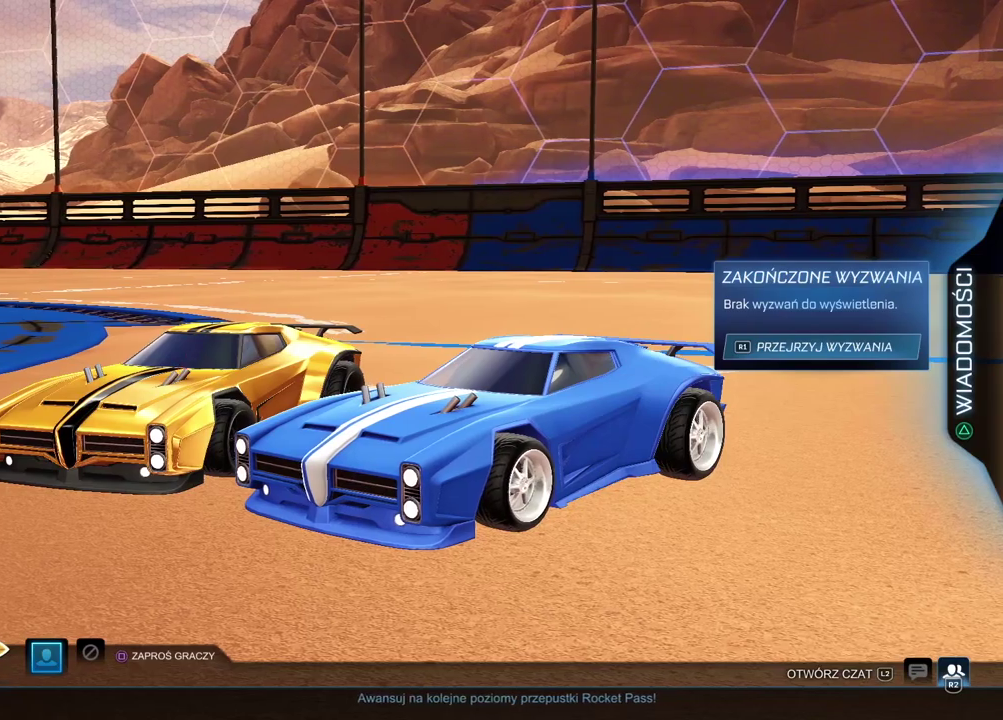
{"buttons": [], "left_stick": "center", "right_stick": "center", "events": []}
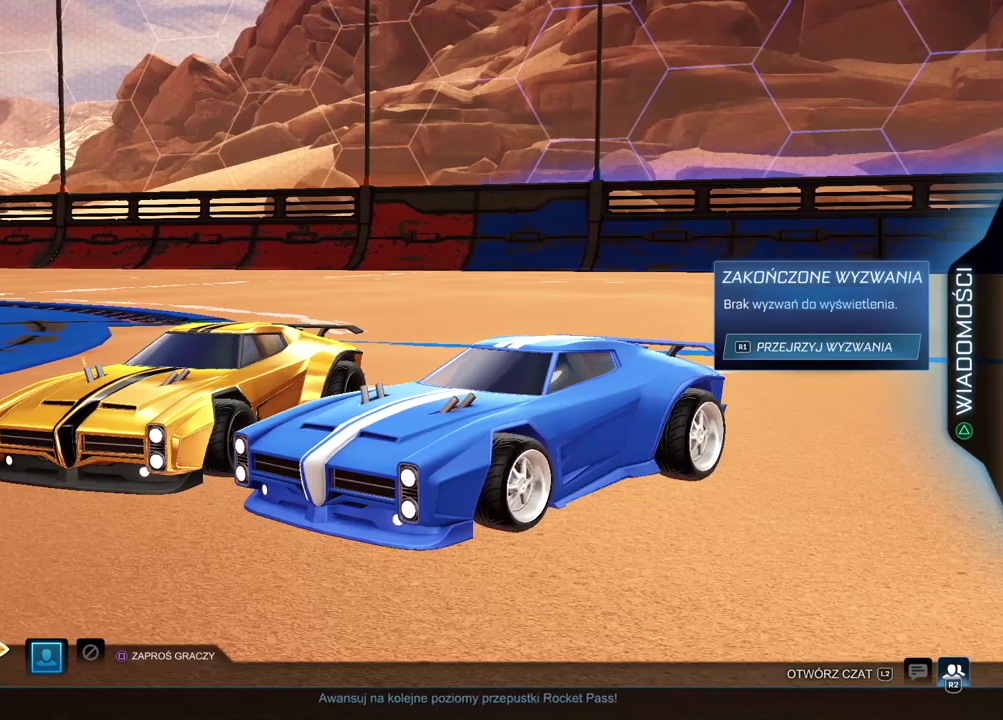
{"buttons": [], "left_stick": "center", "right_stick": "center", "events": []}